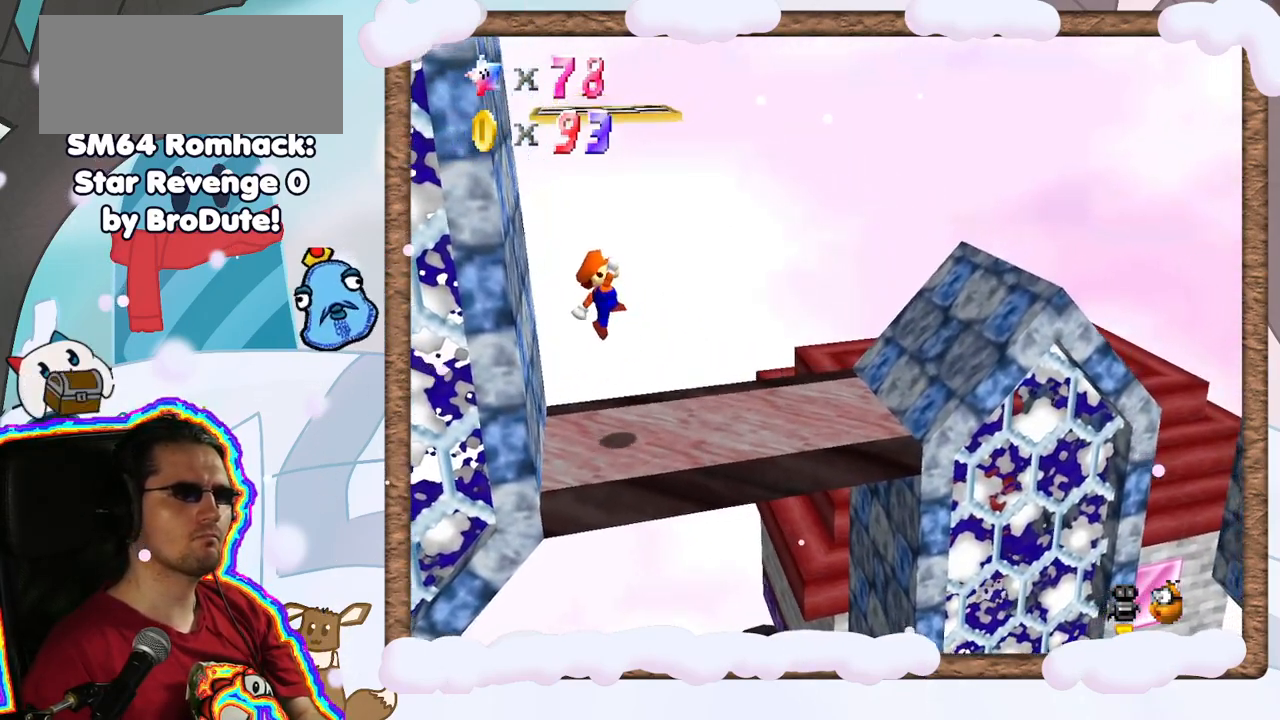
Gameplay with a controller (Nintendo layout); each line is a JSON object with the inputs held at the frame after it. "events" lists button and stick changes between this image and that frame as [ms after this image, input, new state], when the widget could be followed in between. Not read: L3 R3.
{"buttons": ["A"], "left_stick": "right", "events": [[467, "A", "down"]]}
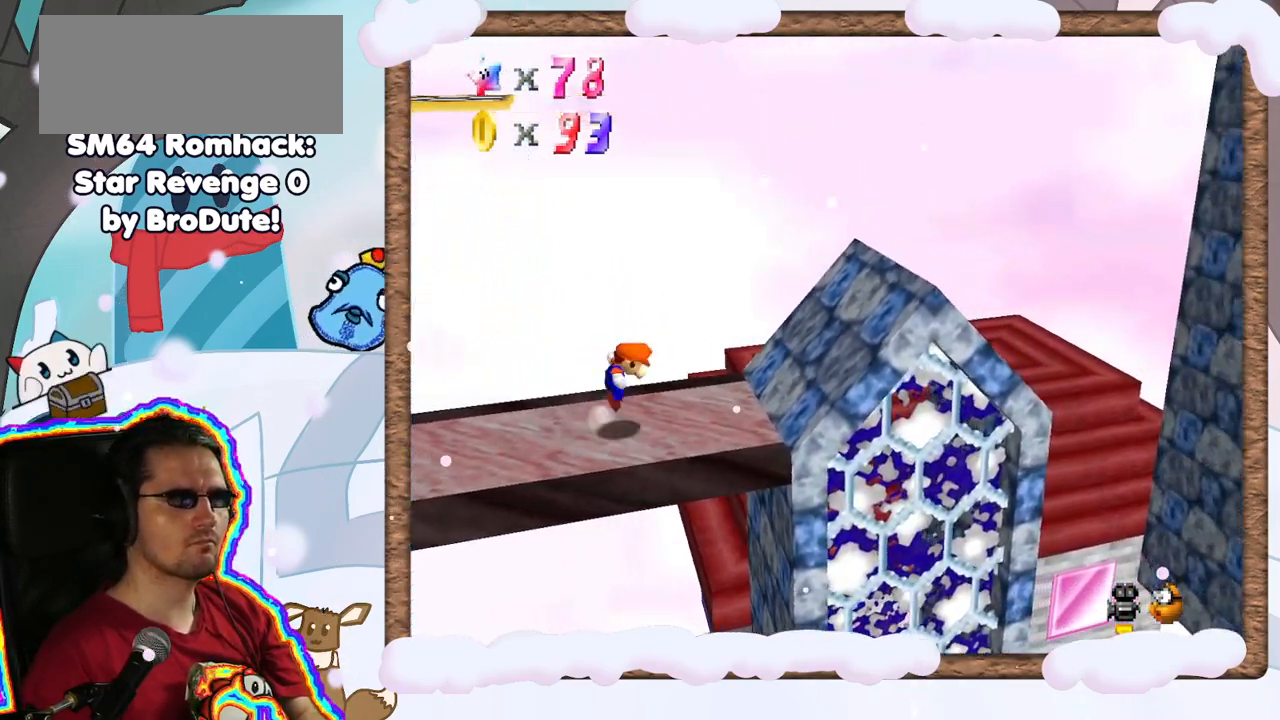
{"buttons": [], "left_stick": "right", "events": [[400, "A", "up"]]}
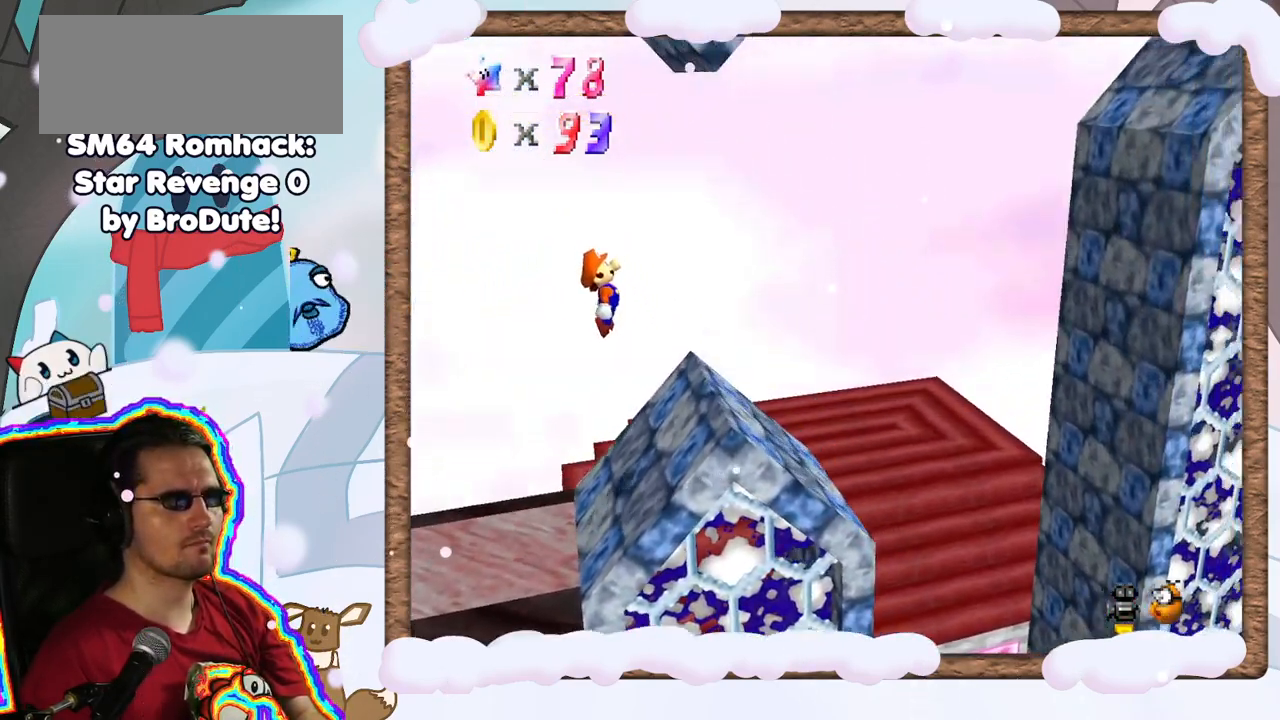
{"buttons": ["A"], "left_stick": "right", "events": [[433, "A", "down"]]}
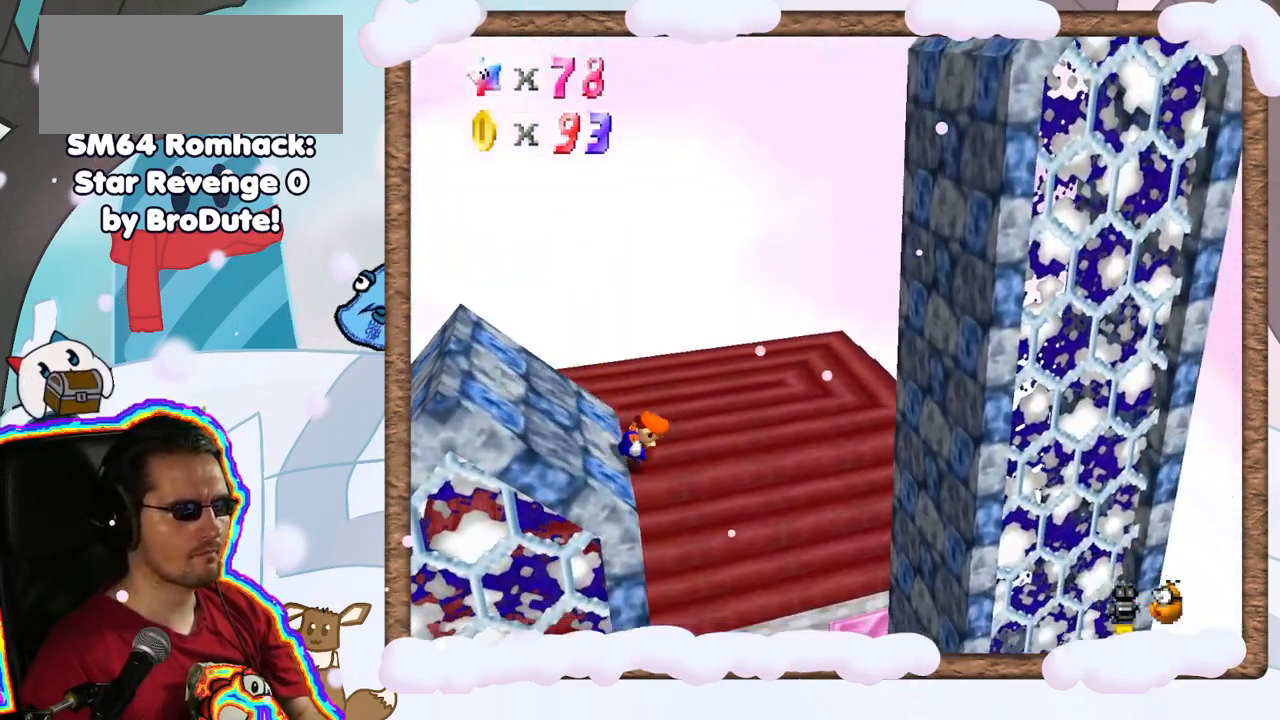
{"buttons": [], "left_stick": "right", "events": [[33, "B", "down"], [100, "B", "up"], [350, "A", "up"]]}
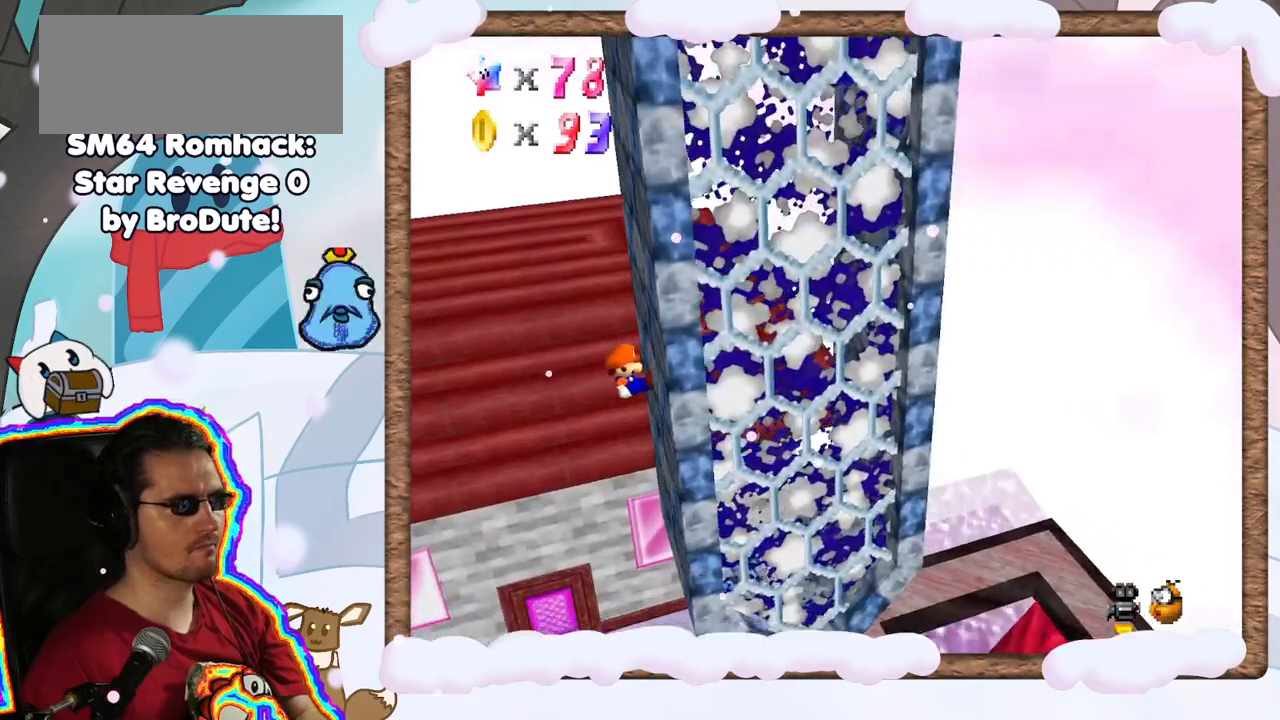
{"buttons": [], "left_stick": "left", "events": [[83, "A", "down"], [100, "DPAD_UP", "down"], [117, "left_stick", "left"], [150, "DPAD_UP", "up"], [250, "DPAD_DOWN", "down"], [383, "DPAD_DOWN", "up"], [483, "A", "up"]]}
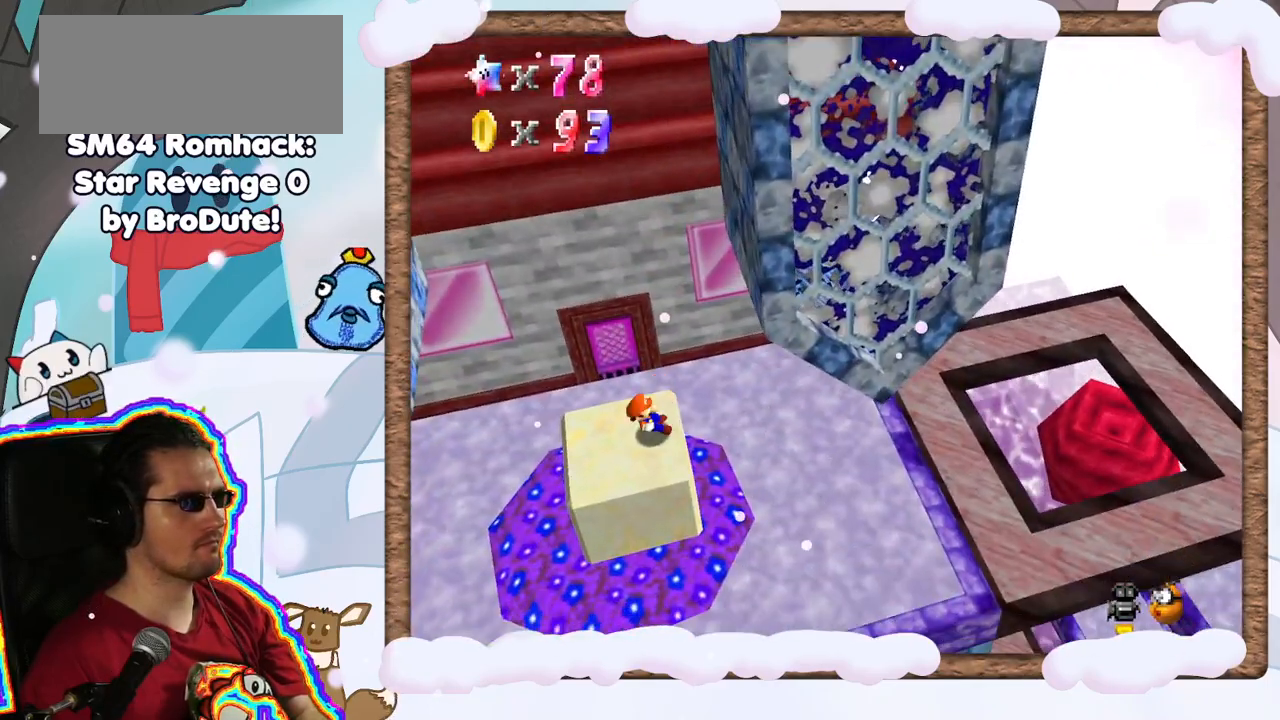
{"buttons": [], "left_stick": "center", "events": [[50, "left_stick", "center"]]}
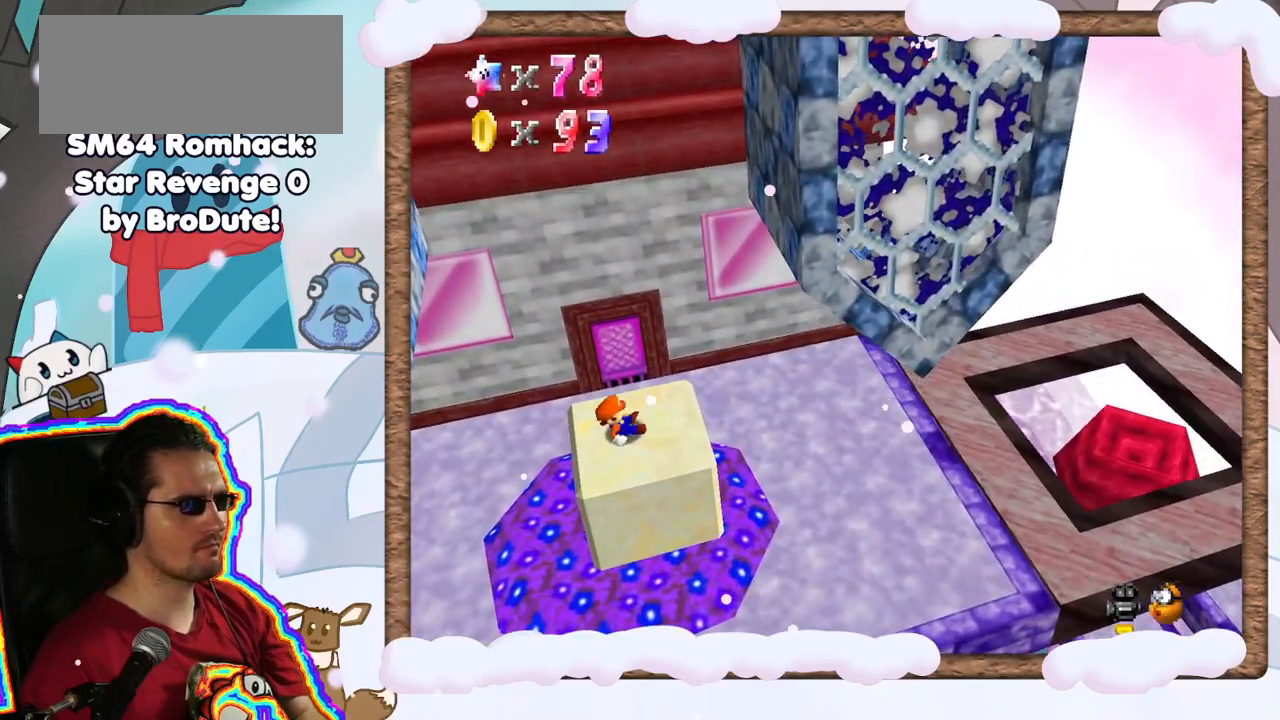
{"buttons": [], "left_stick": "right", "events": [[433, "left_stick", "right"]]}
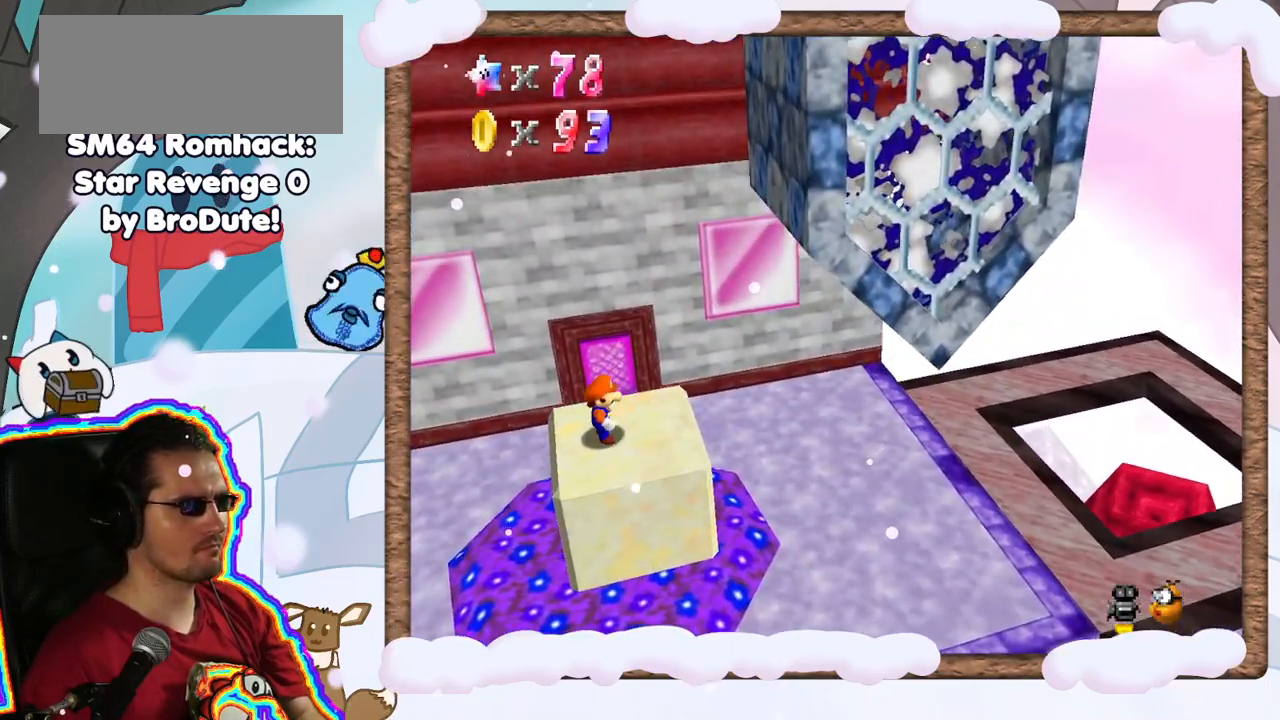
{"buttons": [], "left_stick": "up-right", "events": [[117, "left_stick", "up-right"]]}
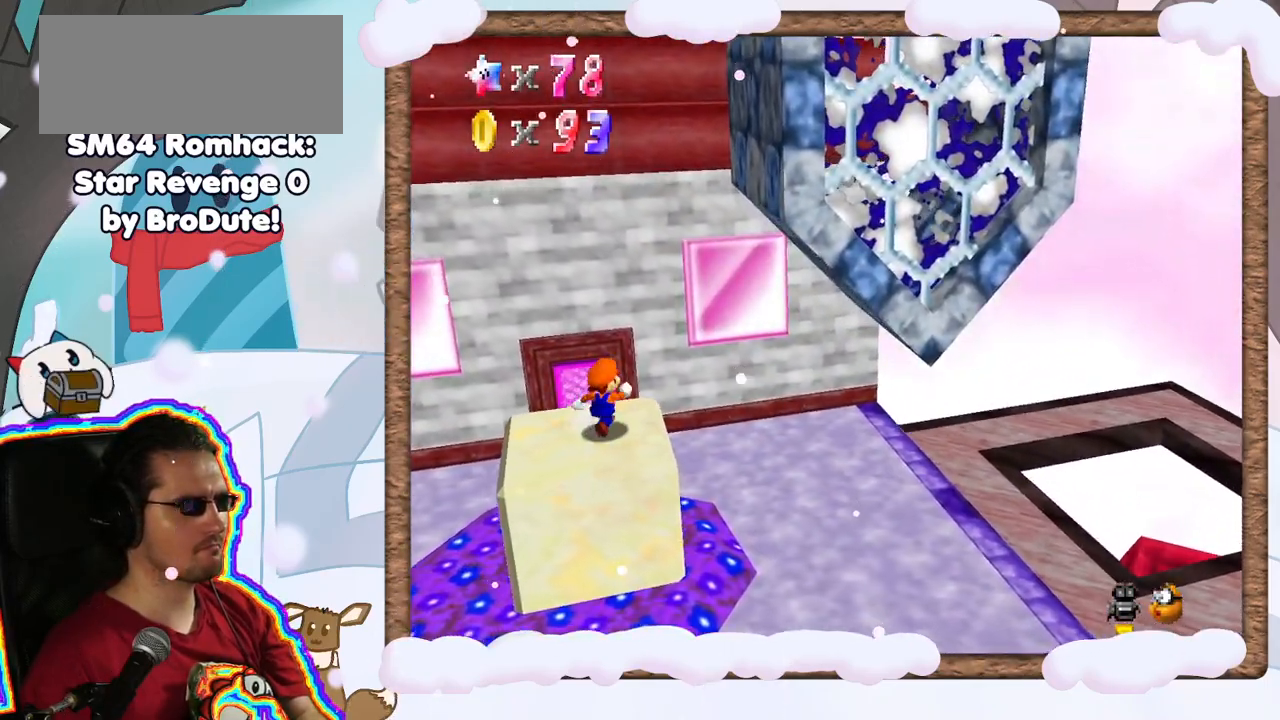
{"buttons": [], "left_stick": "down-right", "events": [[200, "left_stick", "up-left"], [367, "left_stick", "left"], [467, "left_stick", "down-right"]]}
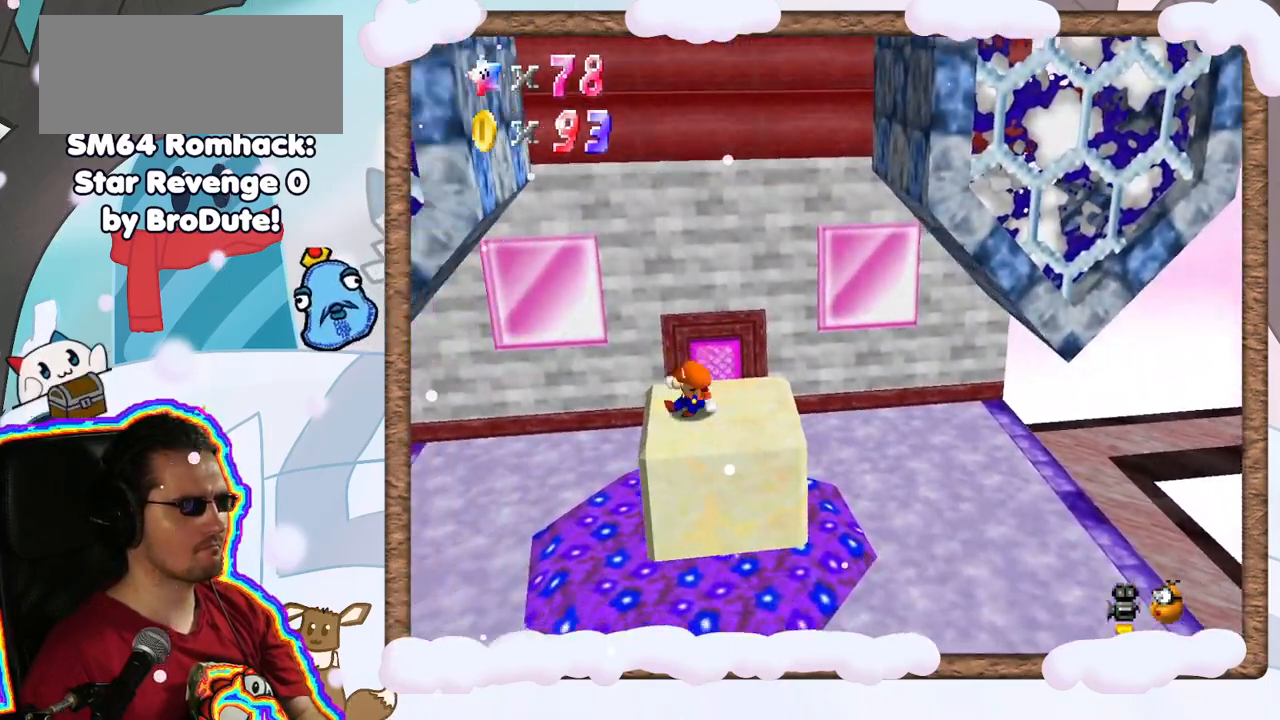
{"buttons": ["A"], "left_stick": "right", "events": [[17, "left_stick", "right"], [167, "A", "down"]]}
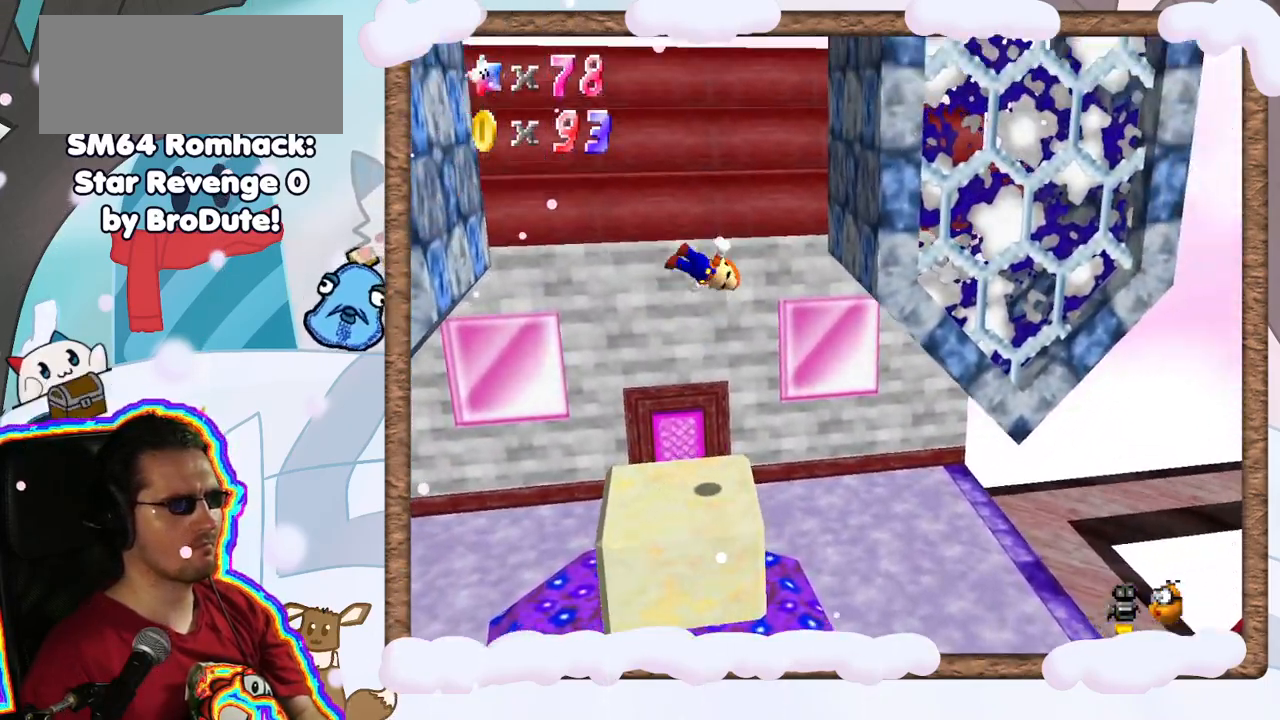
{"buttons": ["A"], "left_stick": "left", "events": [[133, "A", "up"], [400, "A", "down"], [417, "left_stick", "left"]]}
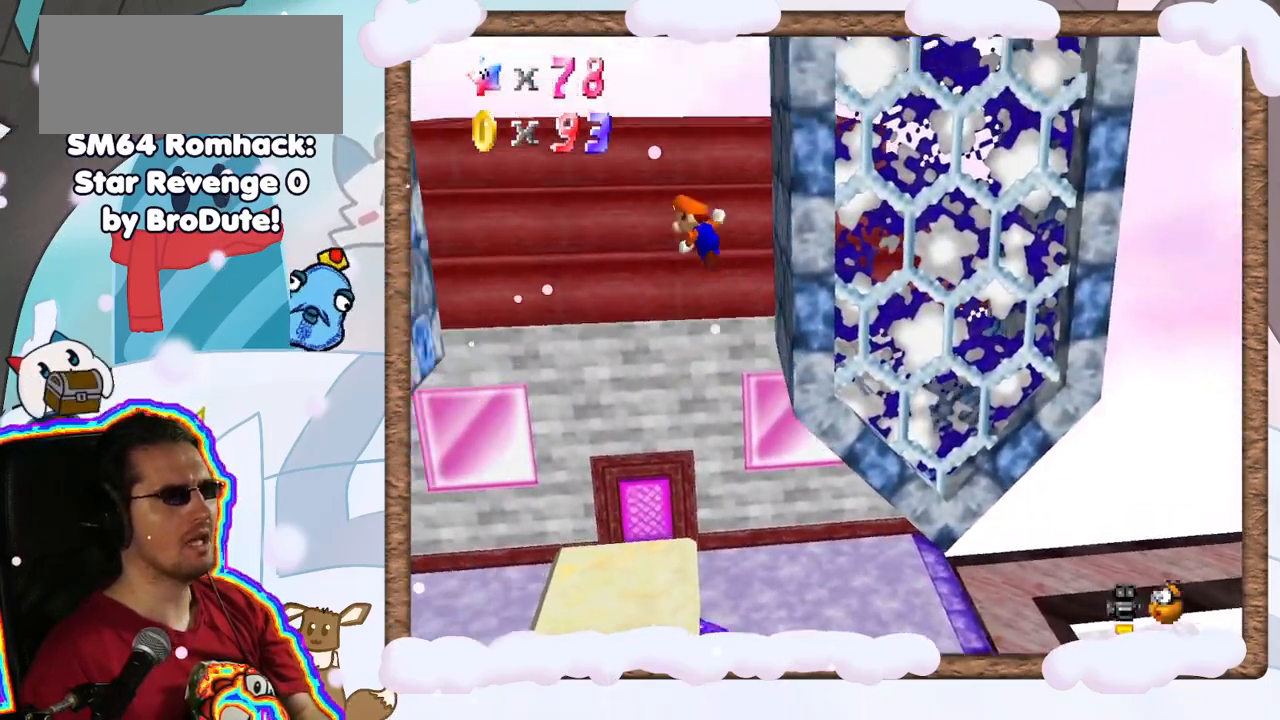
{"buttons": [], "left_stick": "left", "events": [[500, "A", "up"]]}
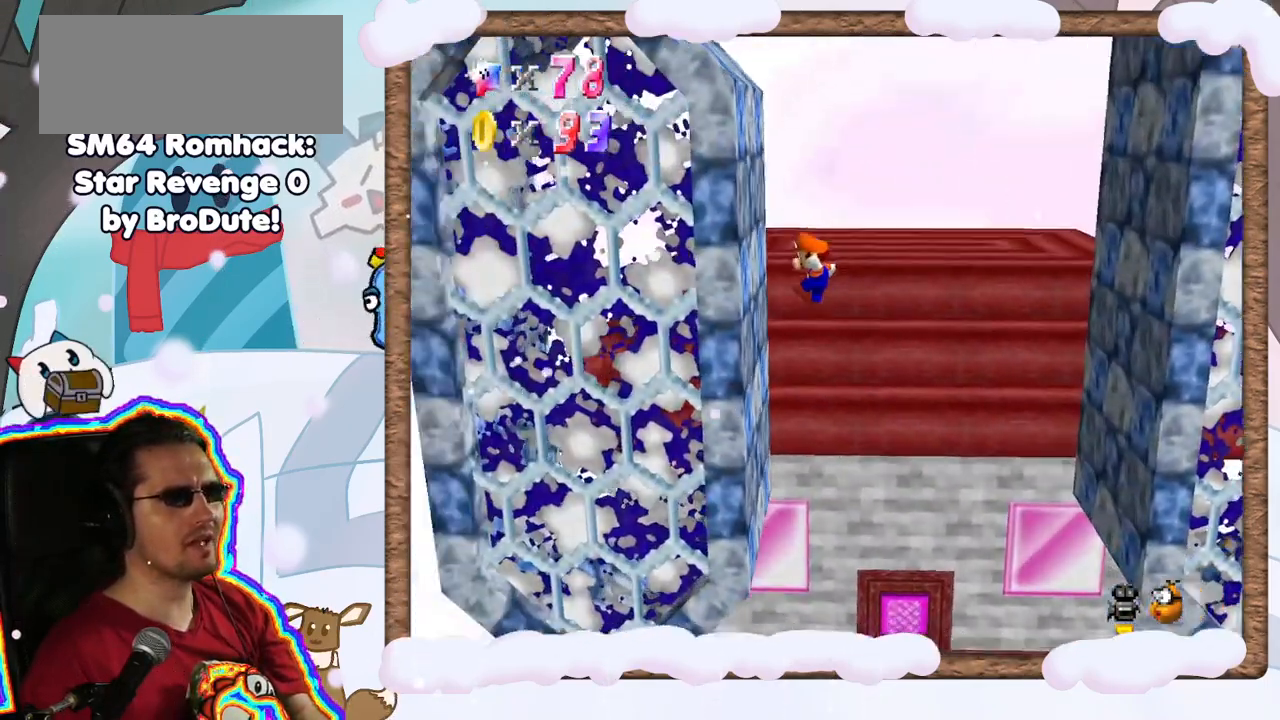
{"buttons": ["A"], "left_stick": "right", "events": [[183, "A", "down"], [183, "left_stick", "right"]]}
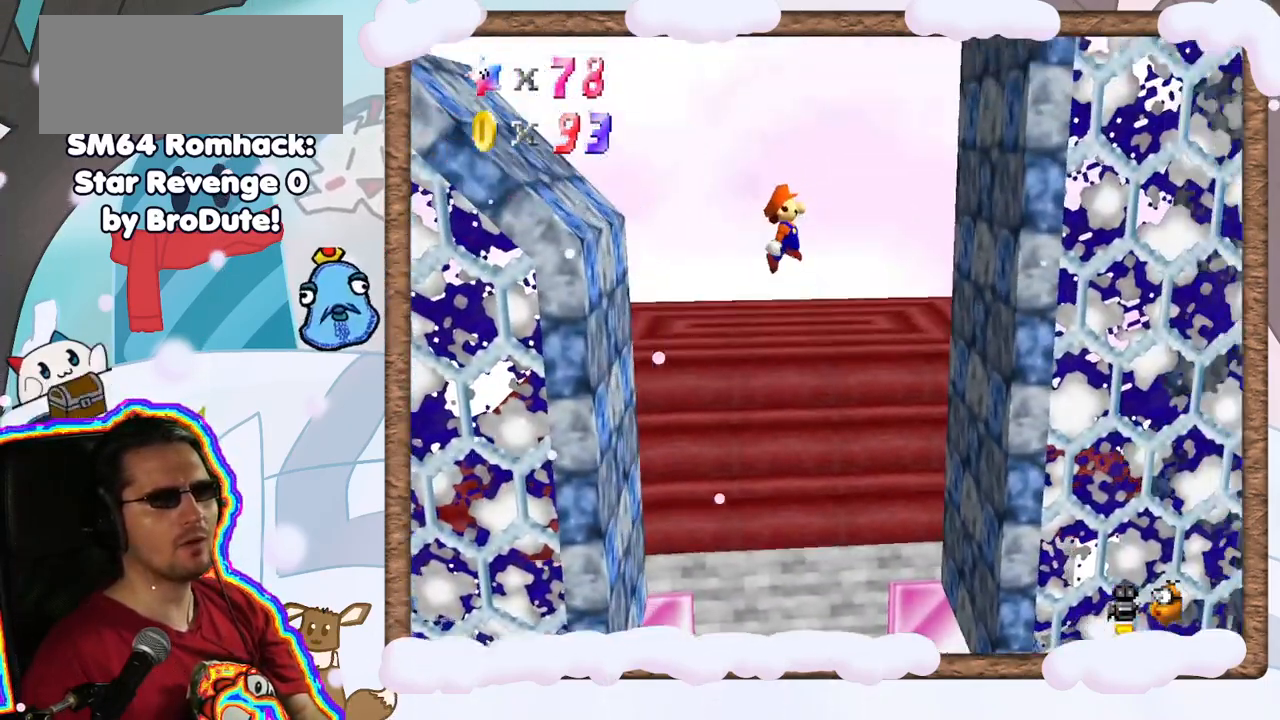
{"buttons": ["A"], "left_stick": "left", "events": [[267, "A", "up"], [300, "DPAD_RIGHT", "down"], [417, "DPAD_RIGHT", "up"], [433, "A", "down"], [450, "left_stick", "left"]]}
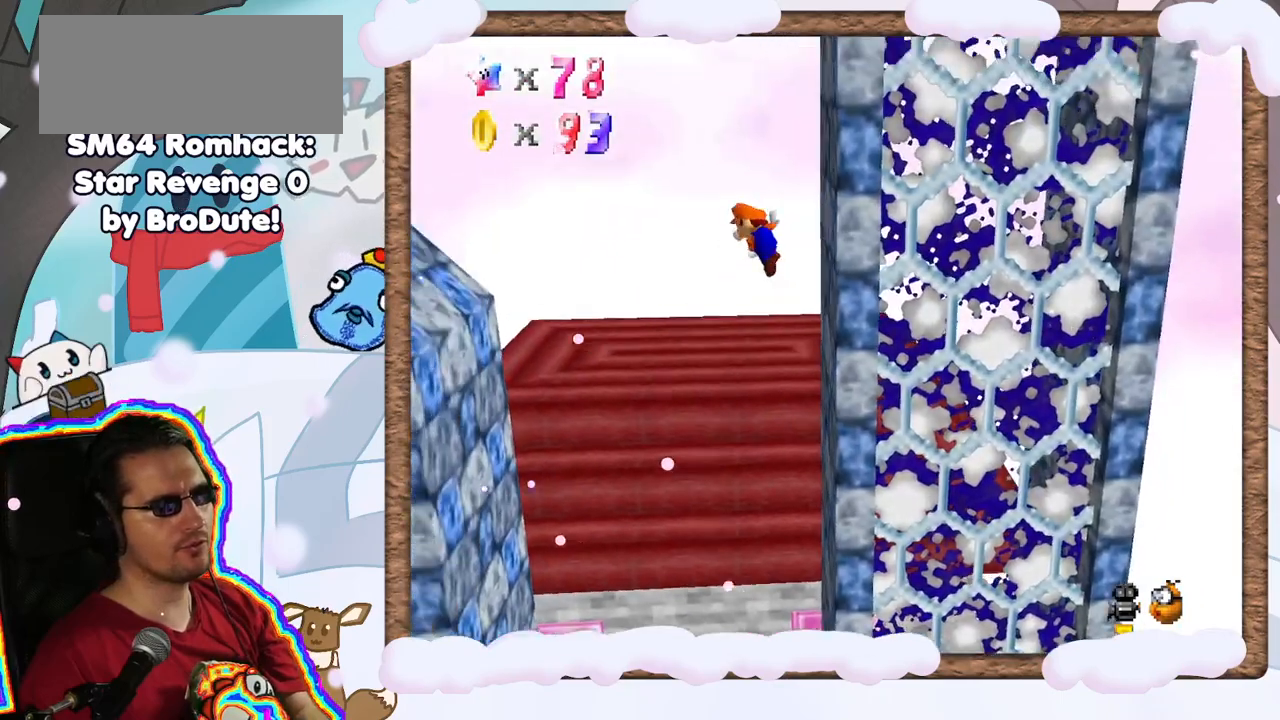
{"buttons": [], "left_stick": "left", "events": [[50, "B", "down"], [383, "B", "up"], [500, "A", "up"]]}
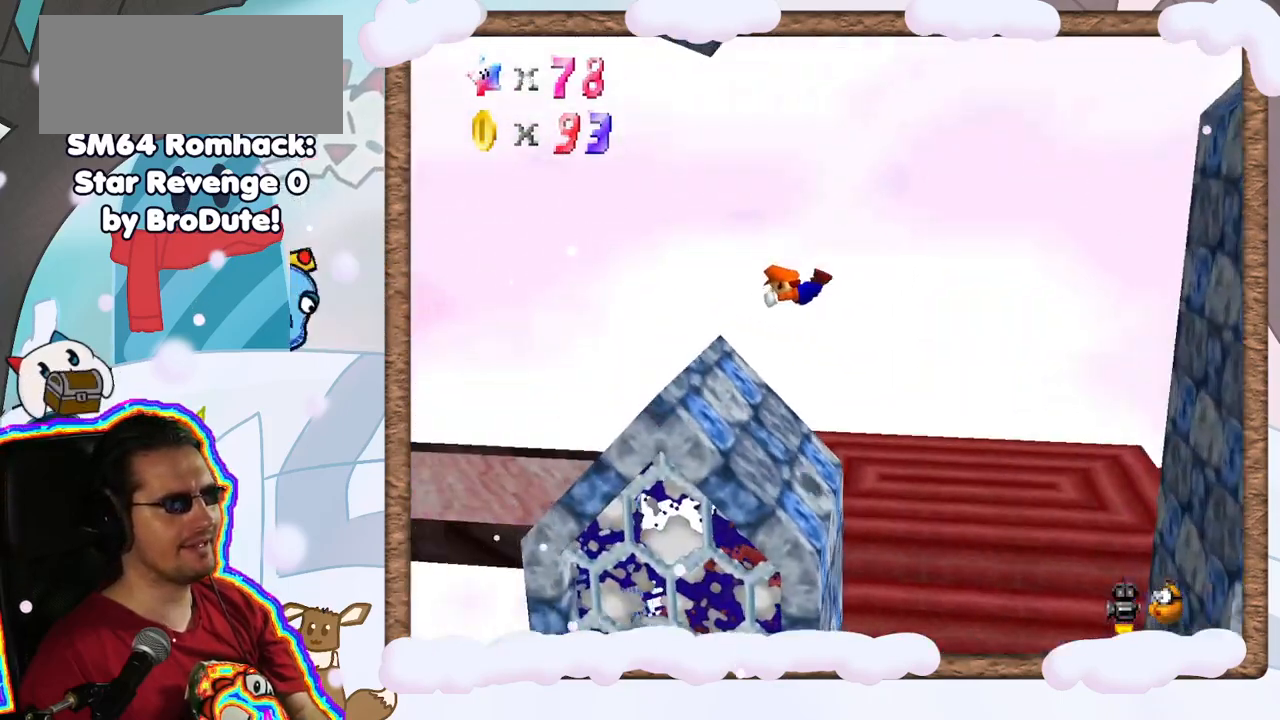
{"buttons": ["A"], "left_stick": "right", "events": [[200, "left_stick", "center"], [333, "left_stick", "right"], [500, "A", "down"]]}
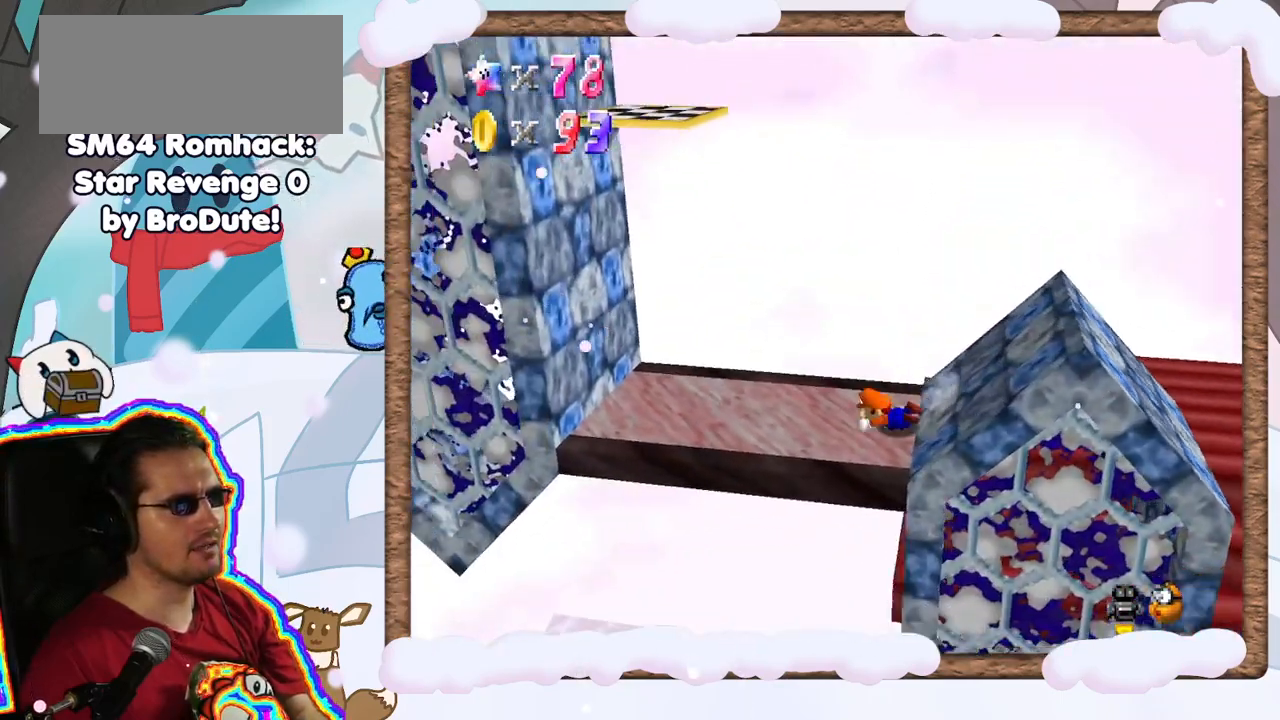
{"buttons": ["A"], "left_stick": "right", "events": [[183, "A", "up"], [283, "left_stick", "center"], [383, "left_stick", "right"], [500, "A", "down"]]}
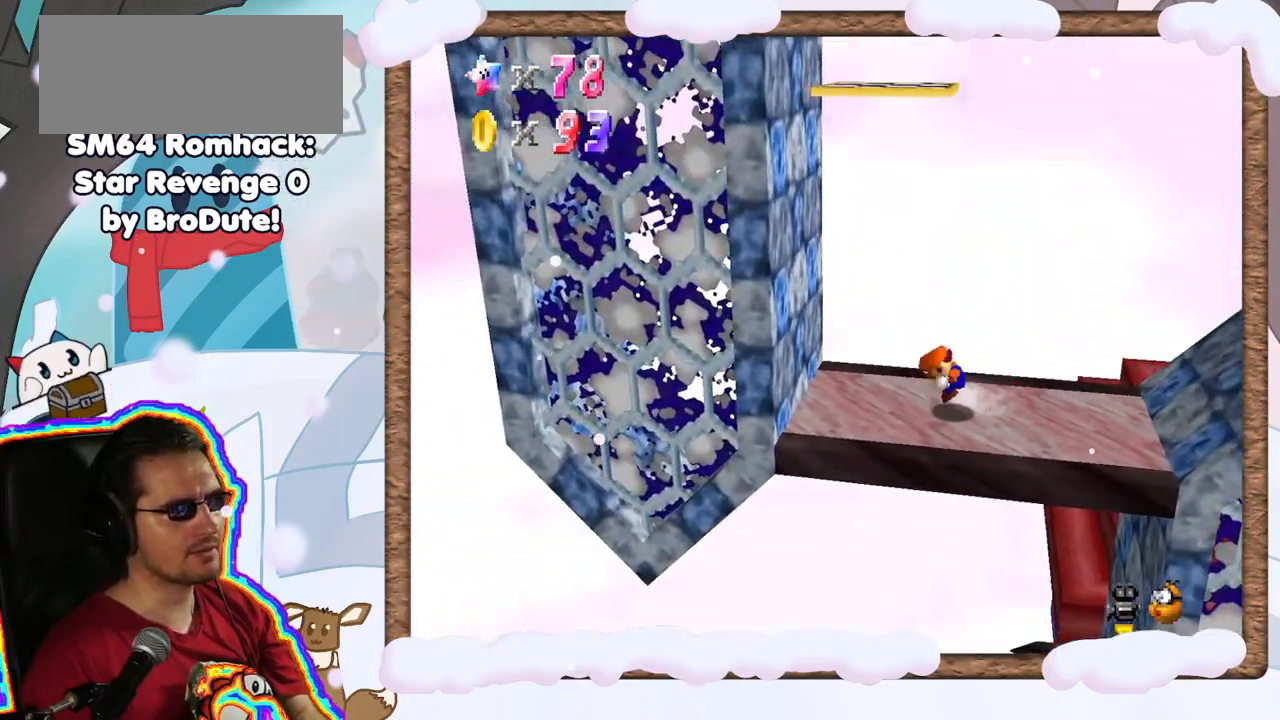
{"buttons": [], "left_stick": "right", "events": [[217, "A", "up"]]}
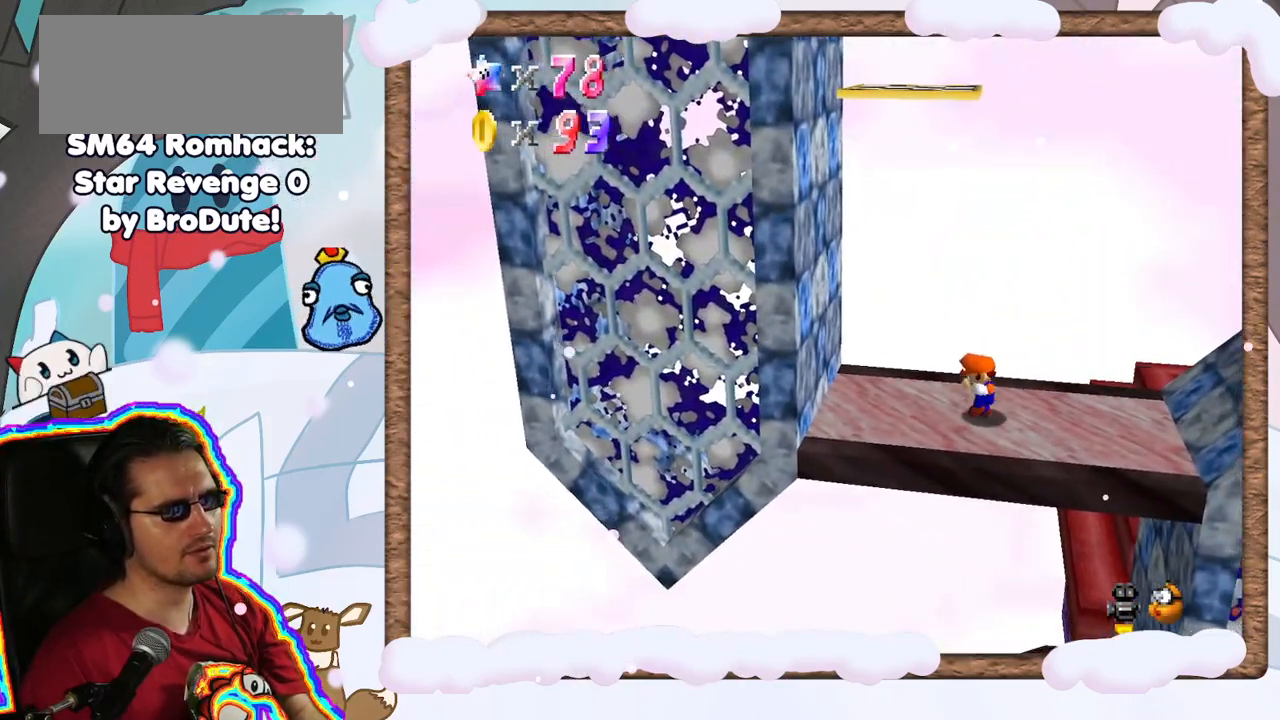
{"buttons": [], "left_stick": "right", "events": [[133, "A", "down"], [450, "A", "up"]]}
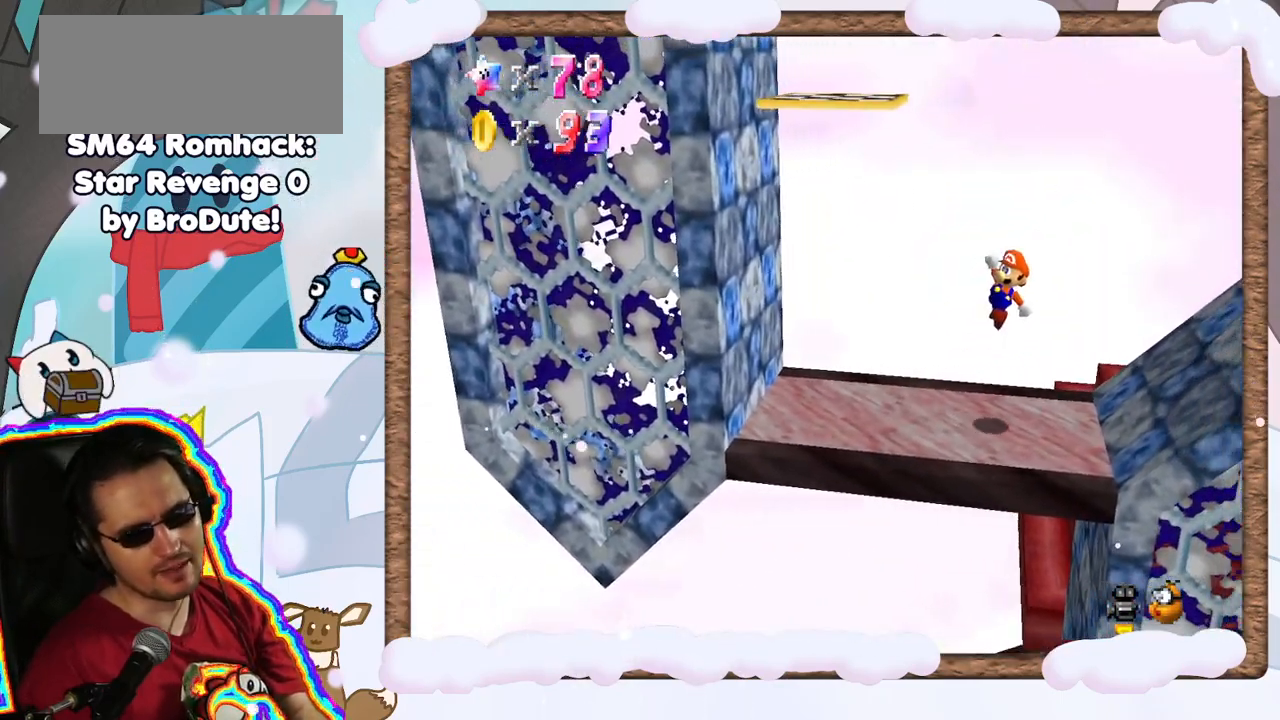
{"buttons": [], "left_stick": "center", "events": [[50, "left_stick", "center"], [167, "left_stick", "left"], [350, "left_stick", "center"]]}
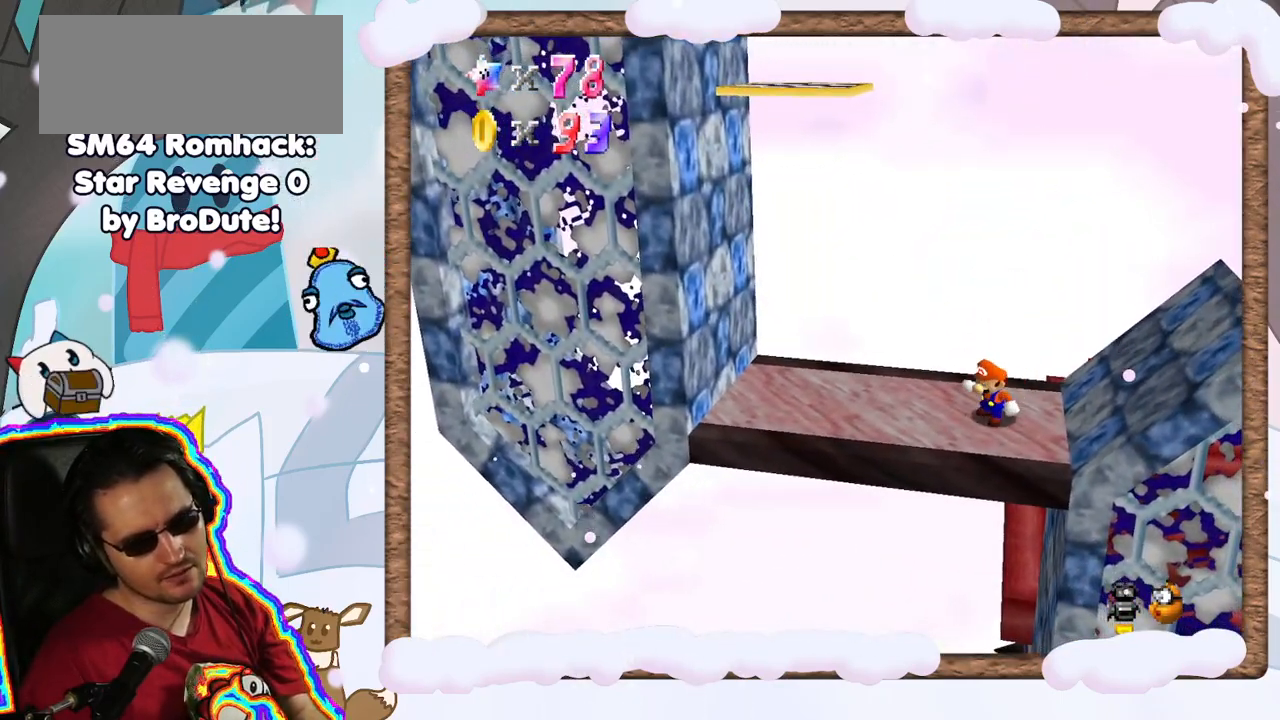
{"buttons": [], "left_stick": "left", "events": [[167, "left_stick", "left"], [200, "A", "down"], [267, "A", "up"]]}
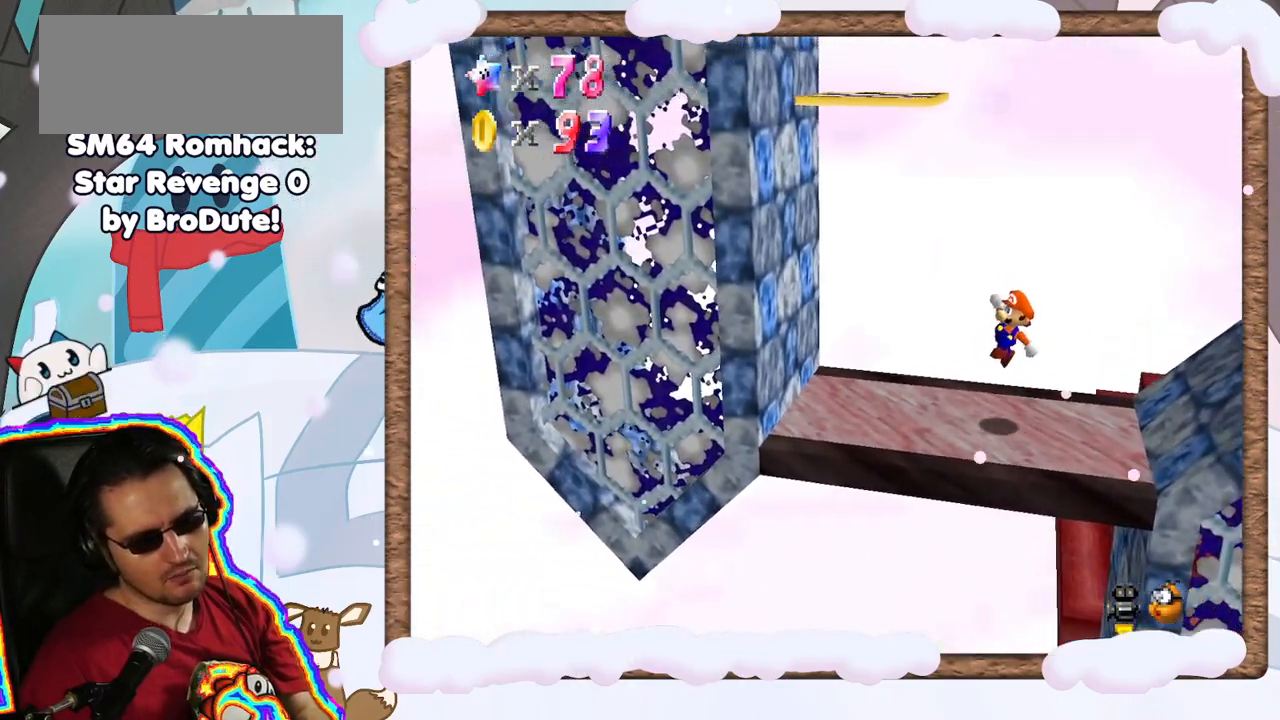
{"buttons": ["A"], "left_stick": "left", "events": [[283, "A", "down"]]}
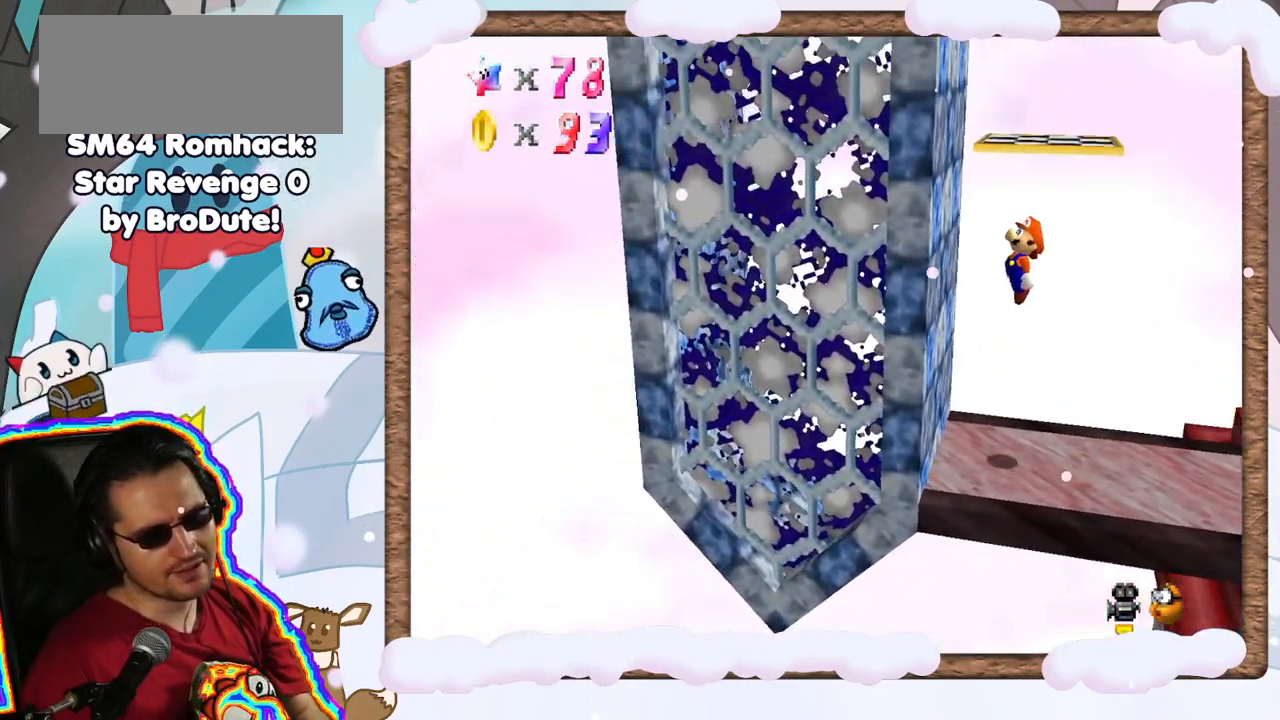
{"buttons": ["A"], "left_stick": "left", "events": [[33, "A", "up"], [200, "A", "down"]]}
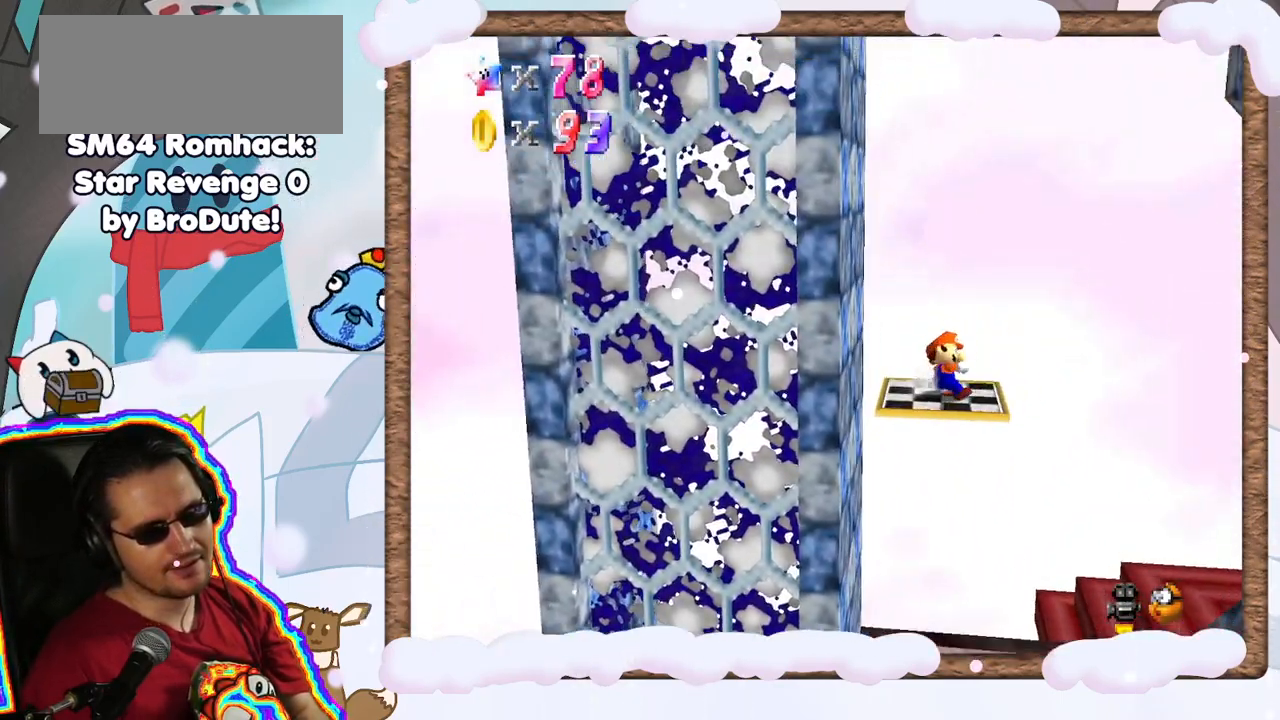
{"buttons": ["A"], "left_stick": "right", "events": [[167, "A", "up"], [167, "left_stick", "center"], [433, "A", "down"], [467, "left_stick", "right"]]}
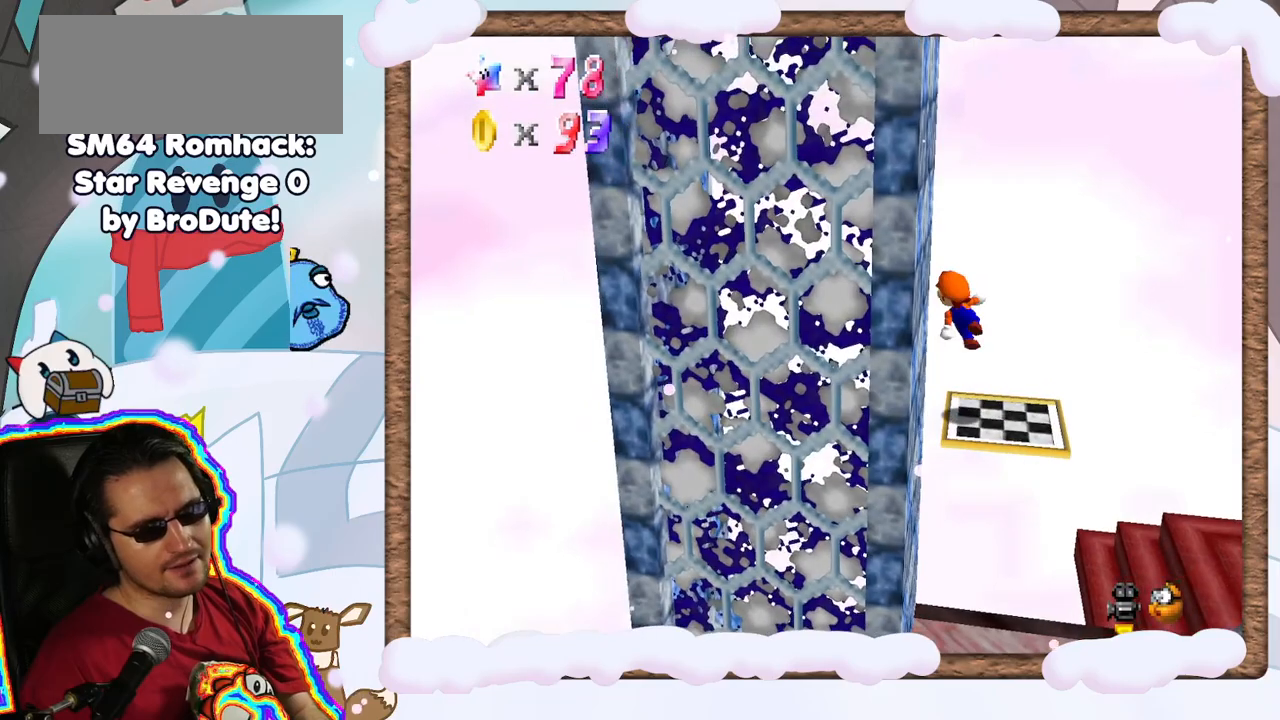
{"buttons": ["A"], "left_stick": "left", "events": [[50, "DPAD_UP", "down"], [133, "DPAD_UP", "up"], [133, "left_stick", "left"], [183, "DPAD_DOWN", "down"], [250, "DPAD_DOWN", "up"], [300, "A", "up"], [433, "A", "down"]]}
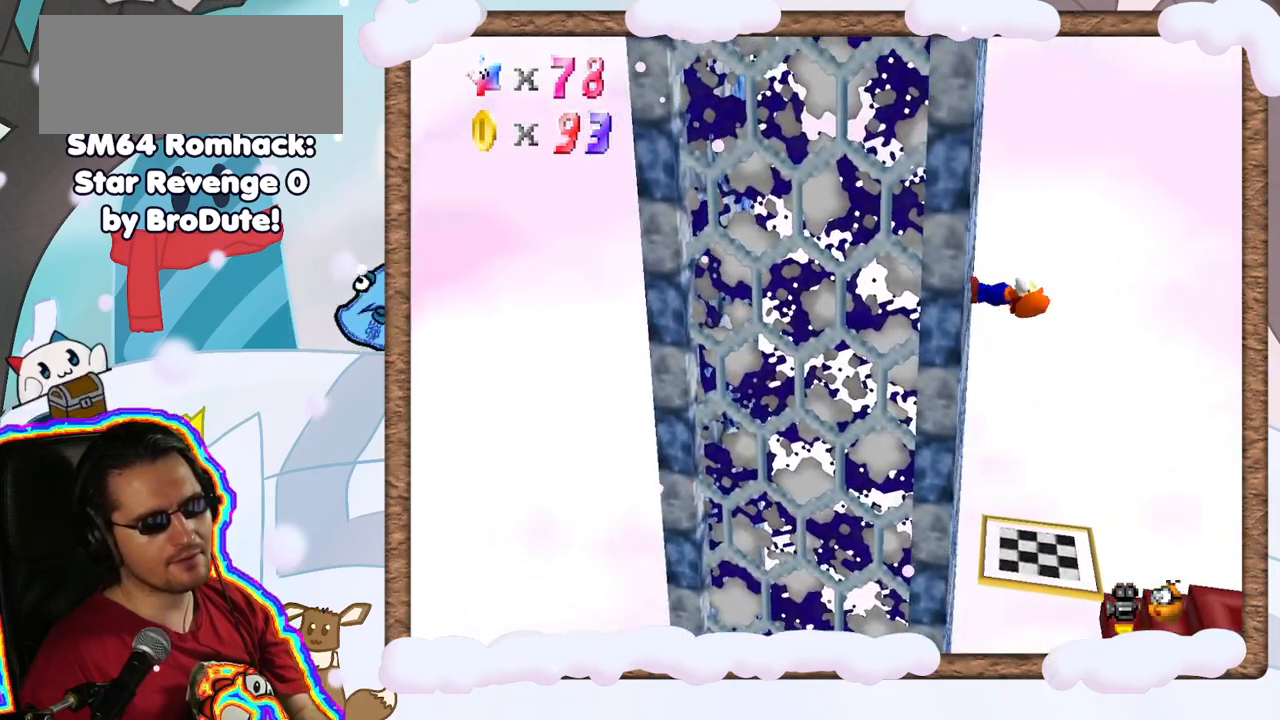
{"buttons": [], "left_stick": "right", "events": [[100, "left_stick", "right"], [250, "A", "up"]]}
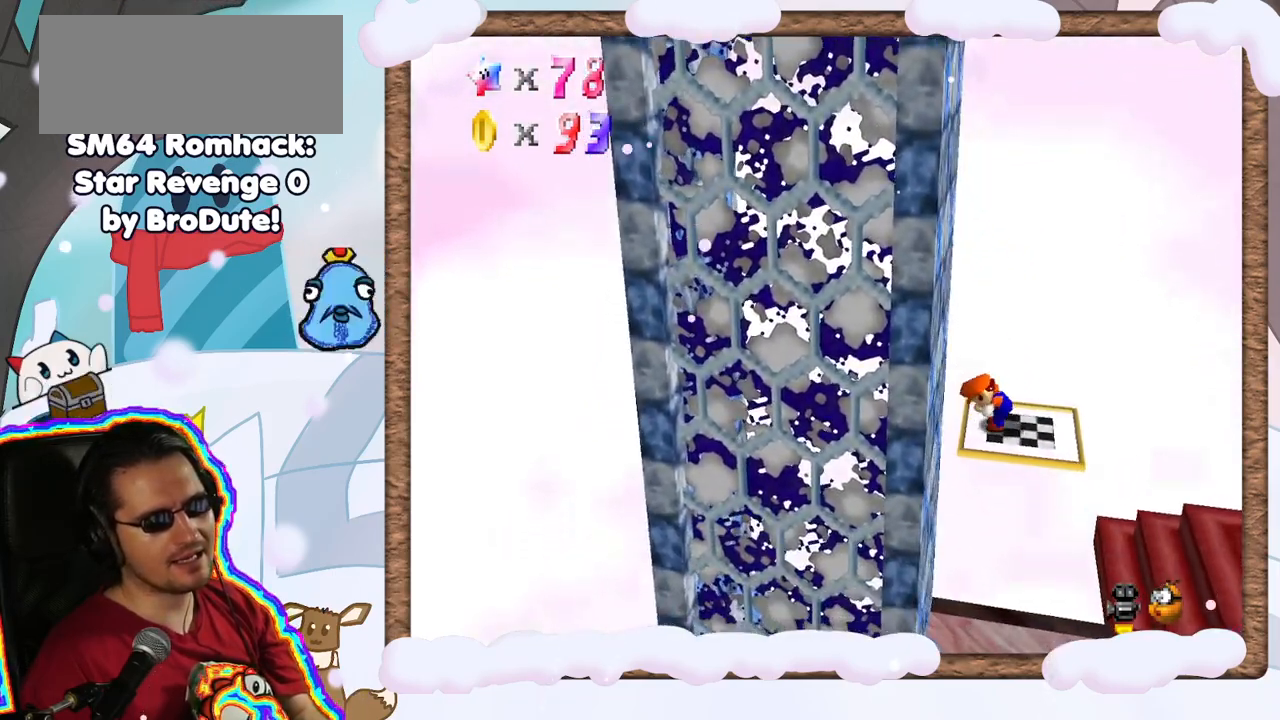
{"buttons": [], "left_stick": "left", "events": [[100, "A", "down"], [117, "left_stick", "center"], [350, "left_stick", "left"], [367, "A", "up"]]}
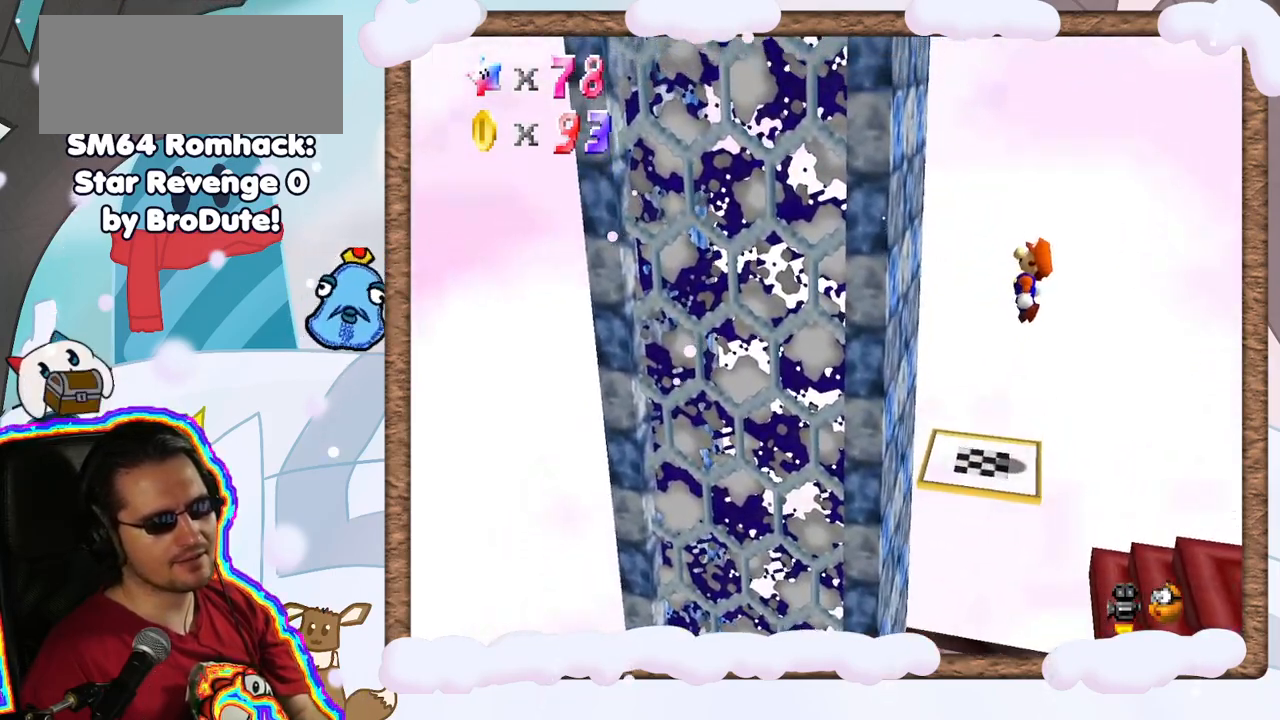
{"buttons": [], "left_stick": "left", "events": [[100, "left_stick", "center"], [333, "left_stick", "left"]]}
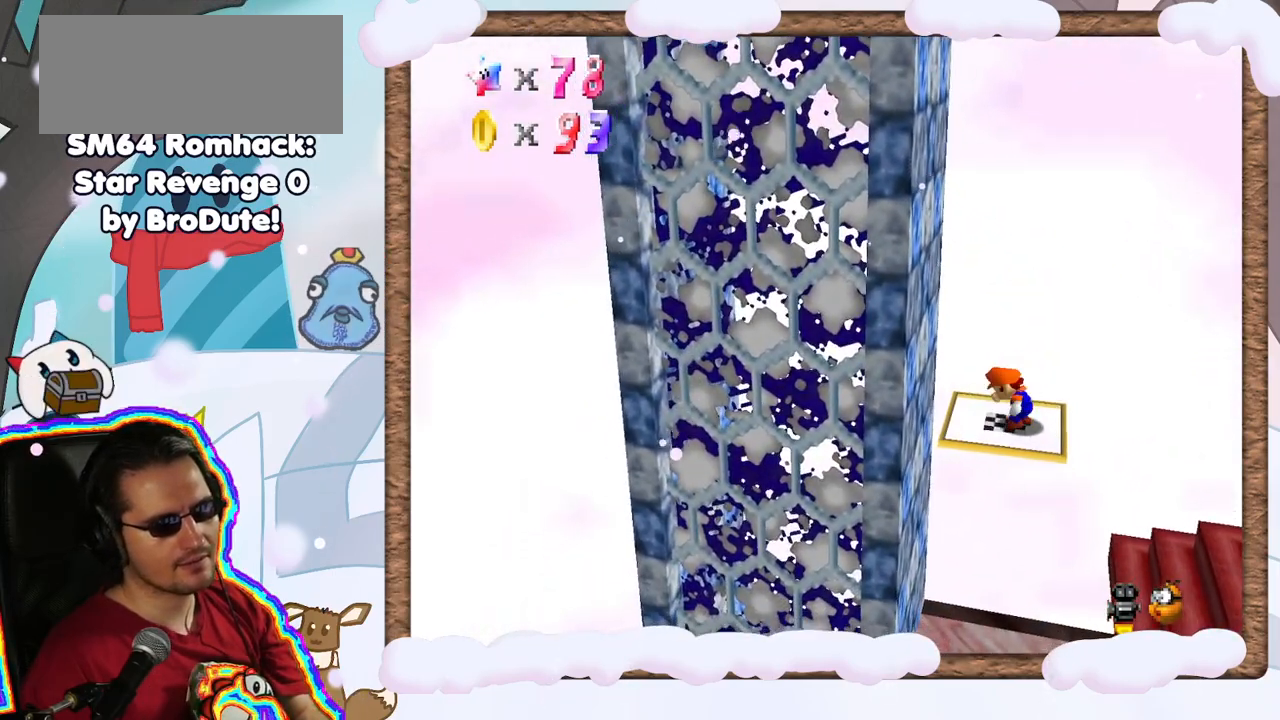
{"buttons": [], "left_stick": "left", "events": [[50, "A", "down"], [417, "A", "up"]]}
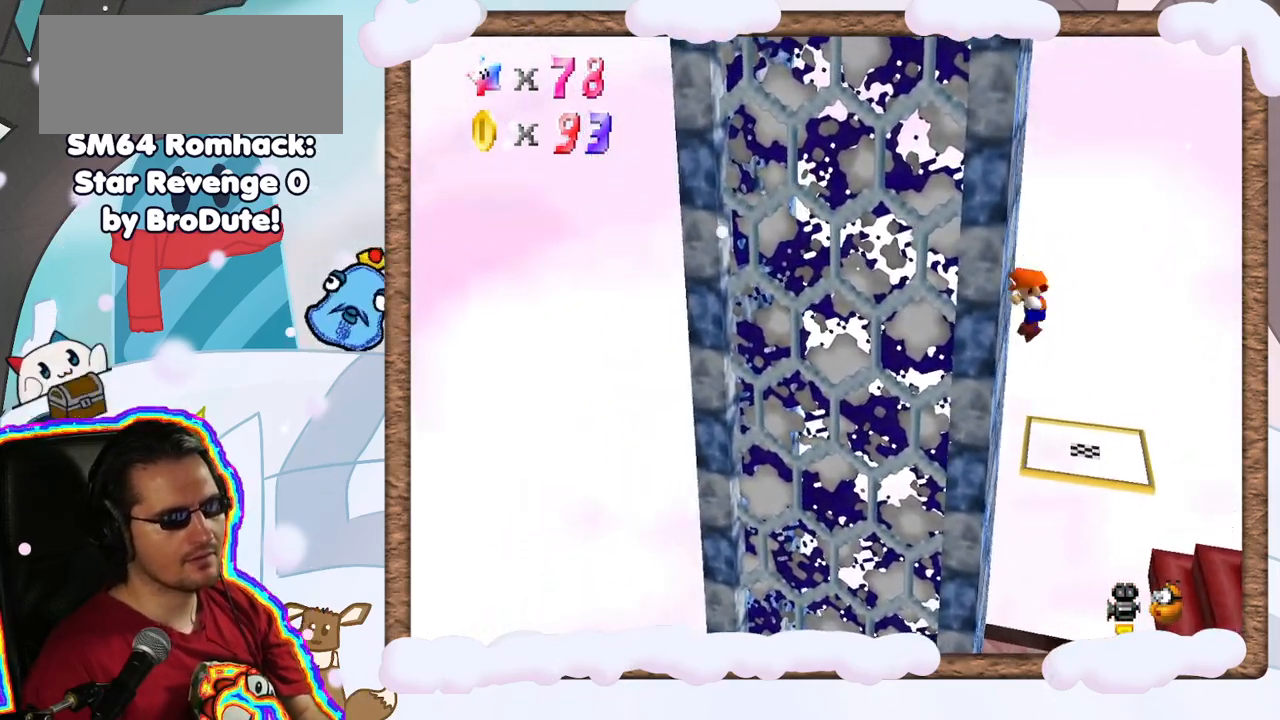
{"buttons": ["A"], "left_stick": "right", "events": [[33, "A", "down"], [83, "left_stick", "right"]]}
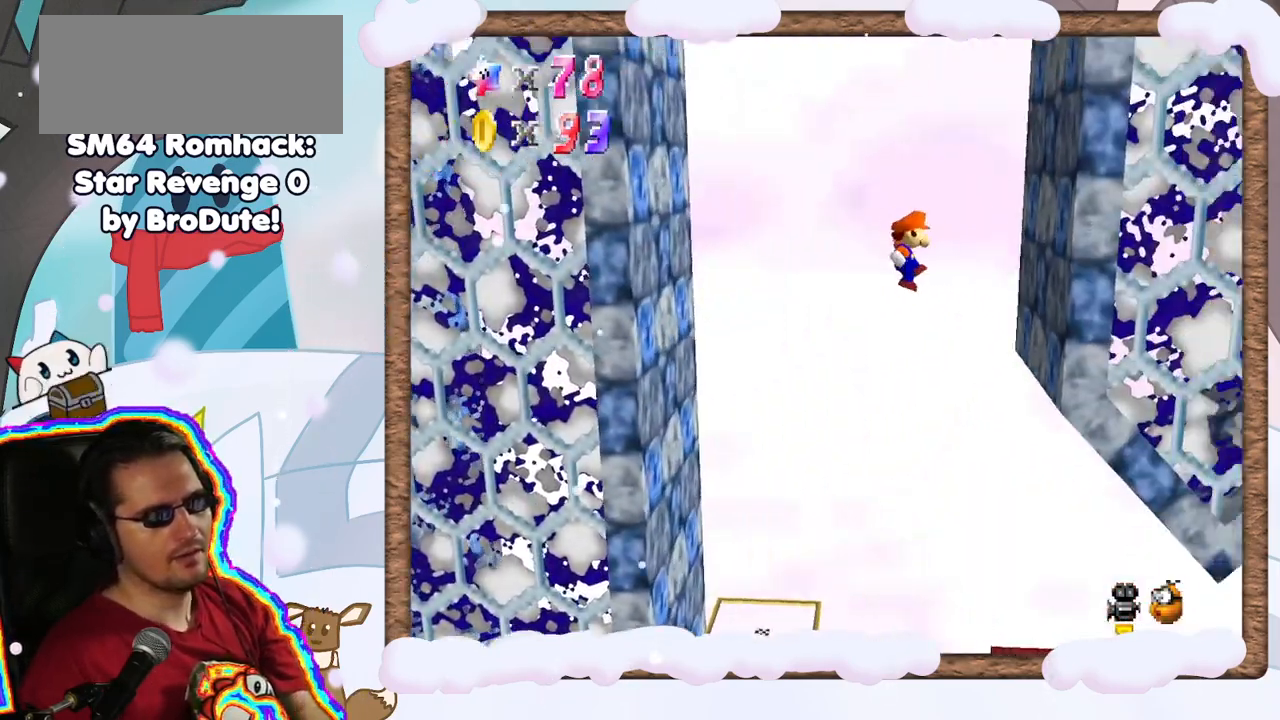
{"buttons": ["A"], "left_stick": "left", "events": [[83, "A", "up"], [333, "A", "down"], [367, "left_stick", "left"]]}